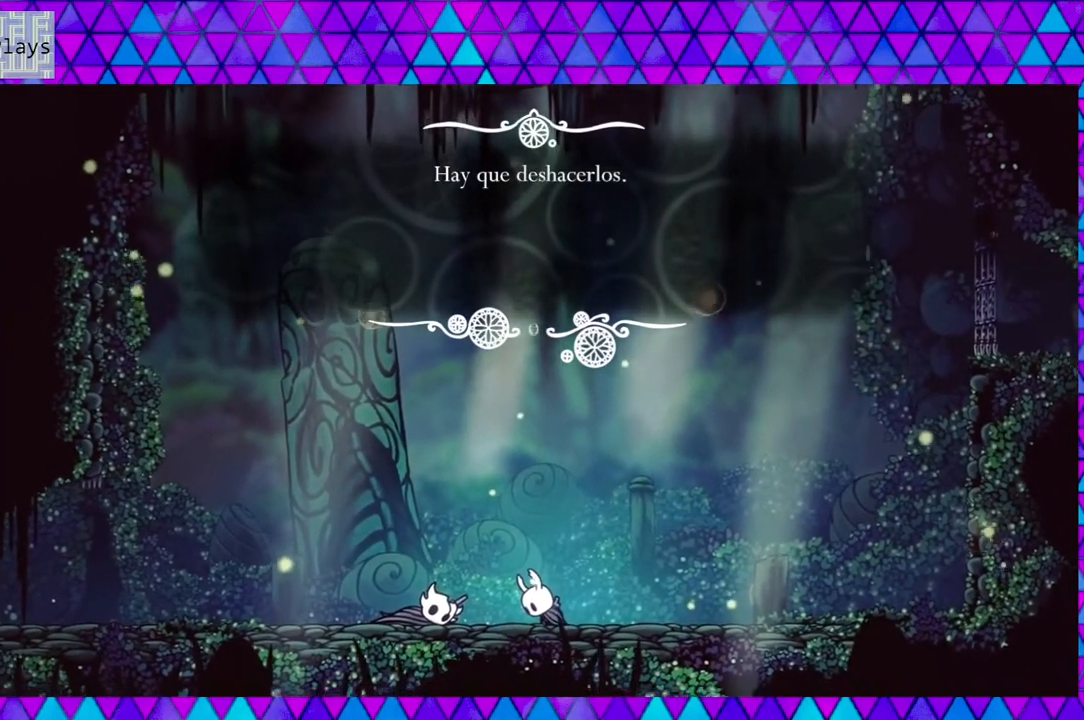
Gameplay with a controller (Nintendo layout); each line is a JSON object with the inputs held at the frame after it. "events" lists button and stick changes between this image and that frame as [ms after this image, input, new state], when the widget could be followed in between. Not read: L3 R3.
{"buttons": [], "left_stick": "center", "right_stick": "center", "events": []}
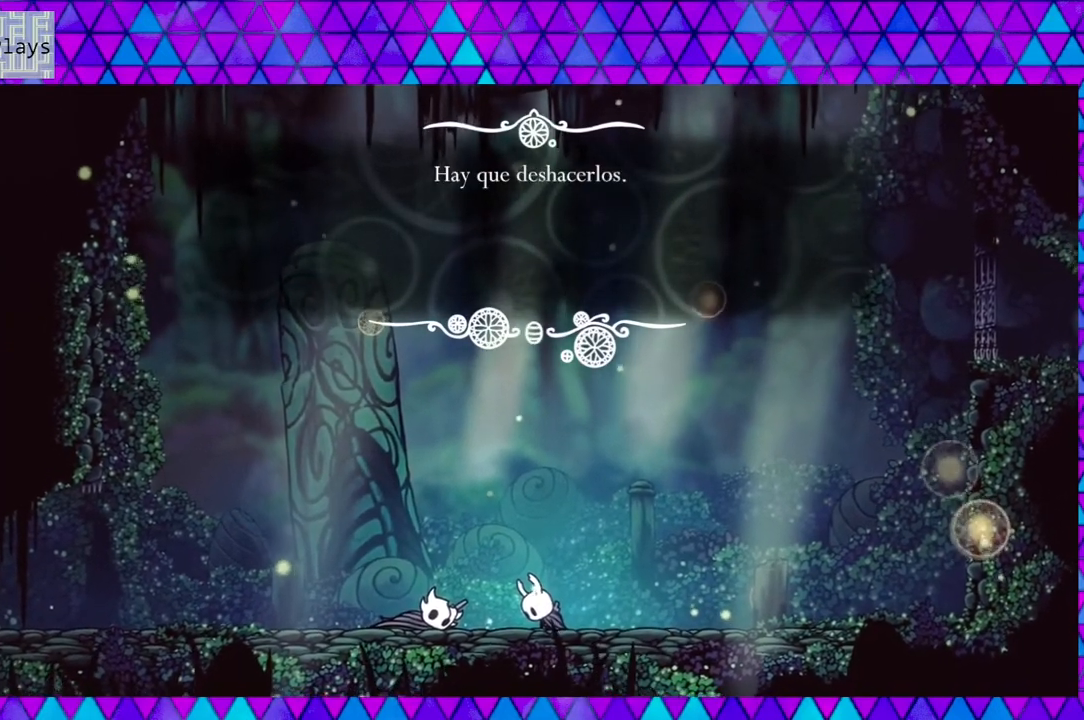
{"buttons": [], "left_stick": "center", "right_stick": "center", "events": []}
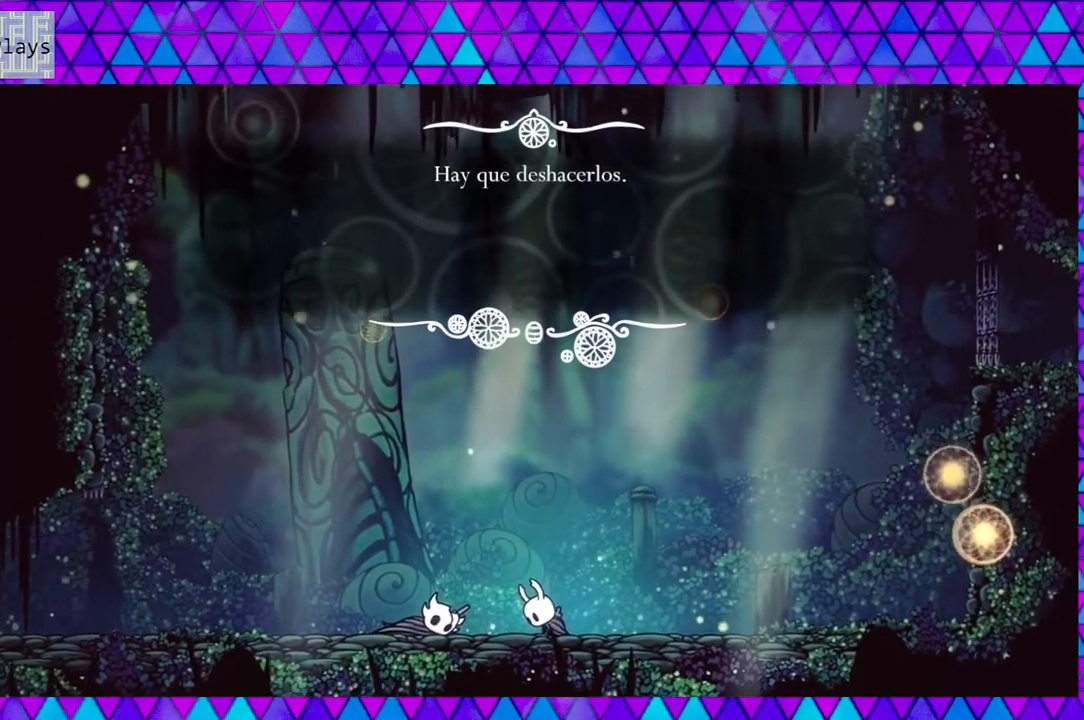
{"buttons": [], "left_stick": "center", "right_stick": "center", "events": []}
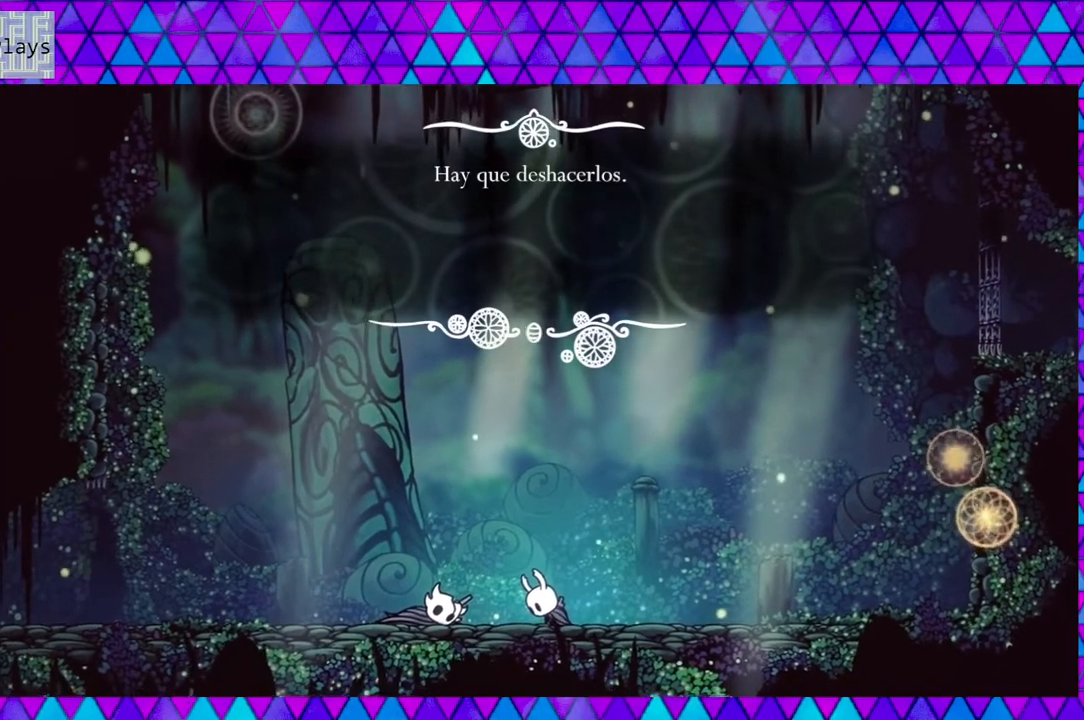
{"buttons": [], "left_stick": "center", "right_stick": "center", "events": [[233, "B", "down"], [350, "B", "up"]]}
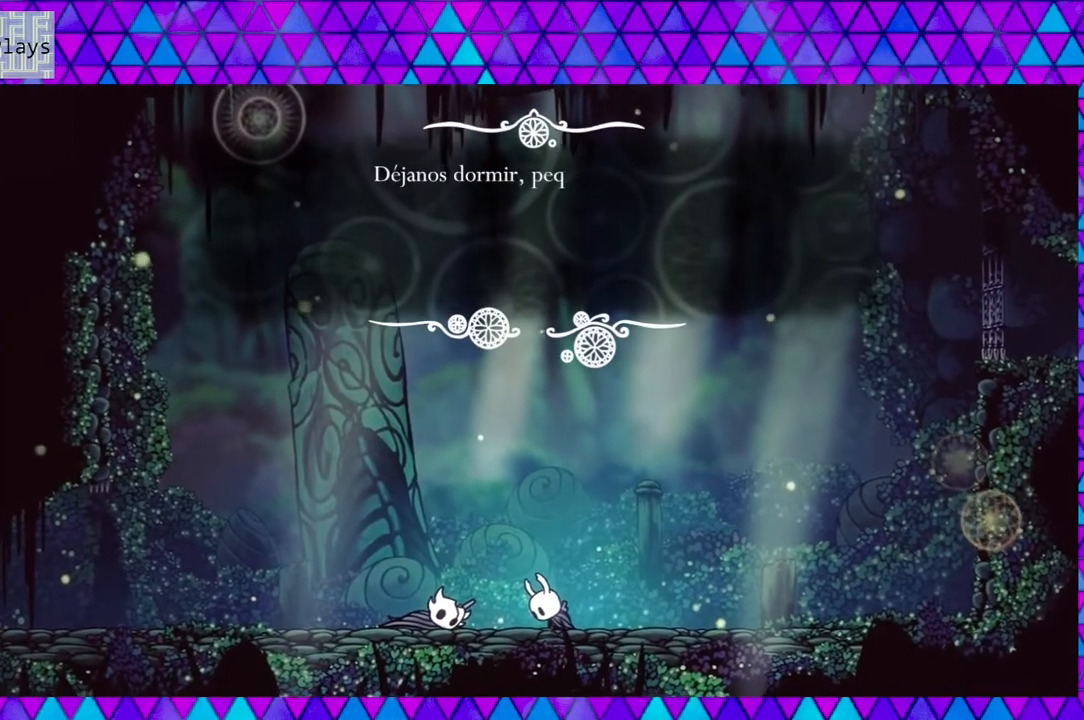
{"buttons": [], "left_stick": "center", "right_stick": "center", "events": []}
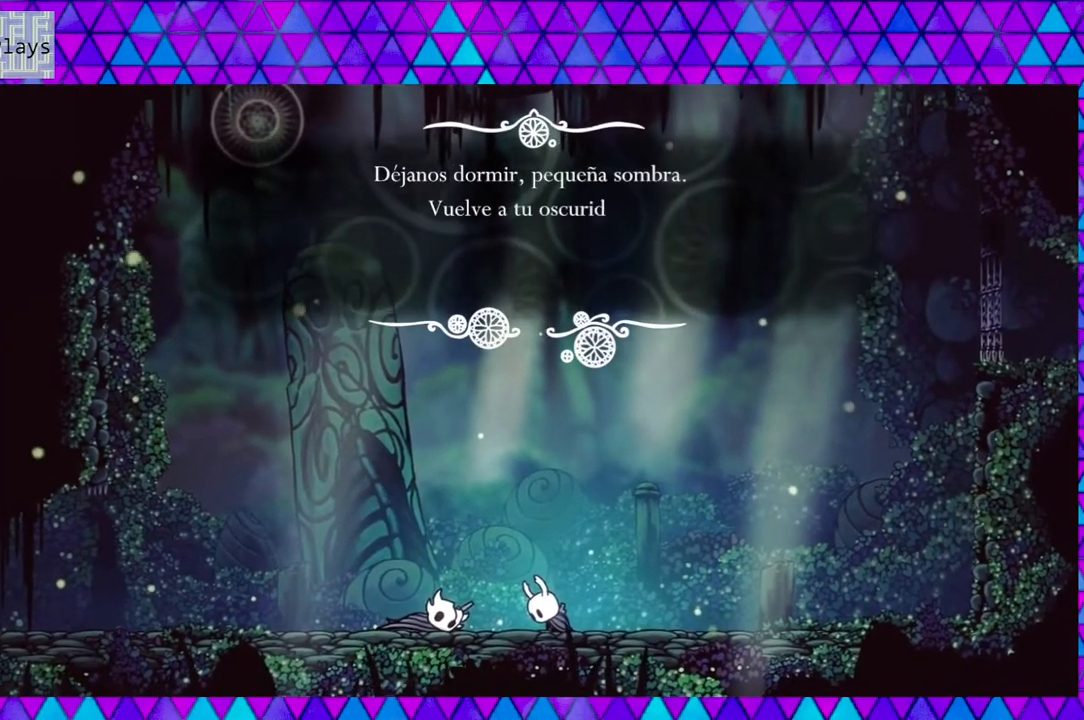
{"buttons": [], "left_stick": "center", "right_stick": "center", "events": []}
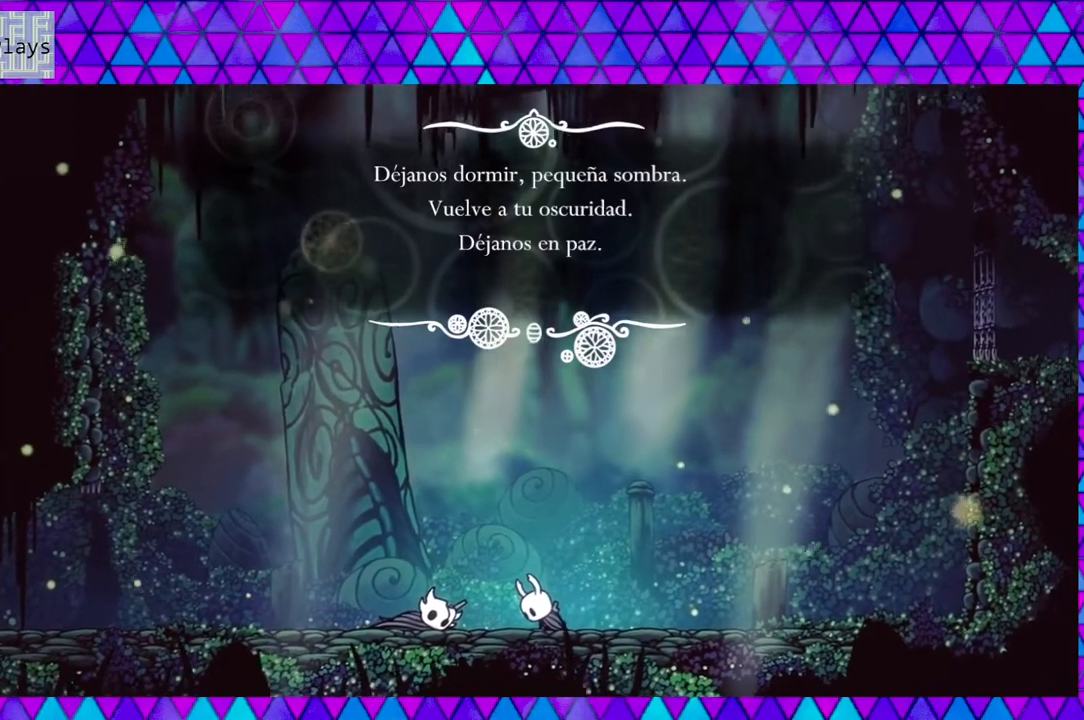
{"buttons": [], "left_stick": "center", "right_stick": "center", "events": []}
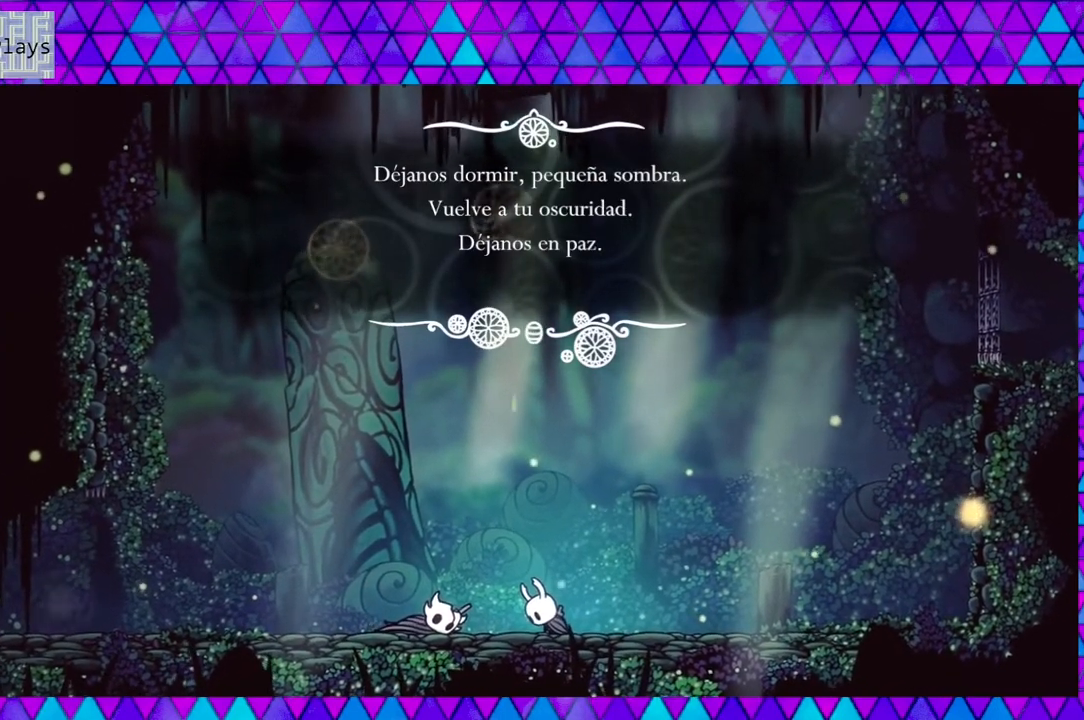
{"buttons": [], "left_stick": "center", "right_stick": "center", "events": []}
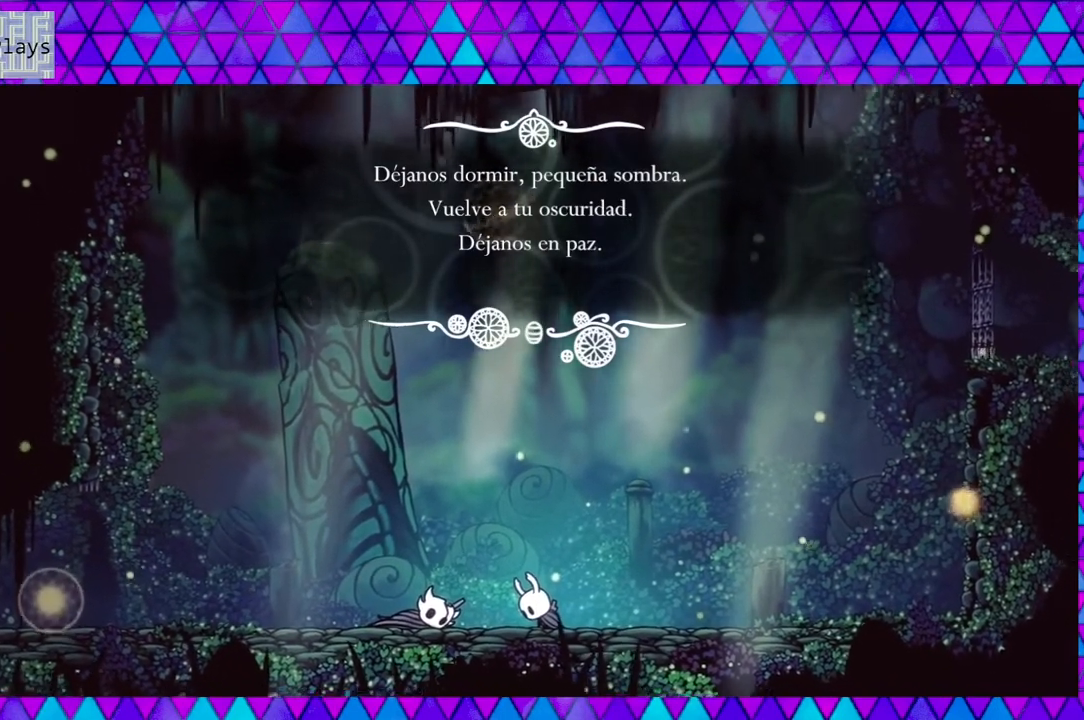
{"buttons": [], "left_stick": "center", "right_stick": "center", "events": []}
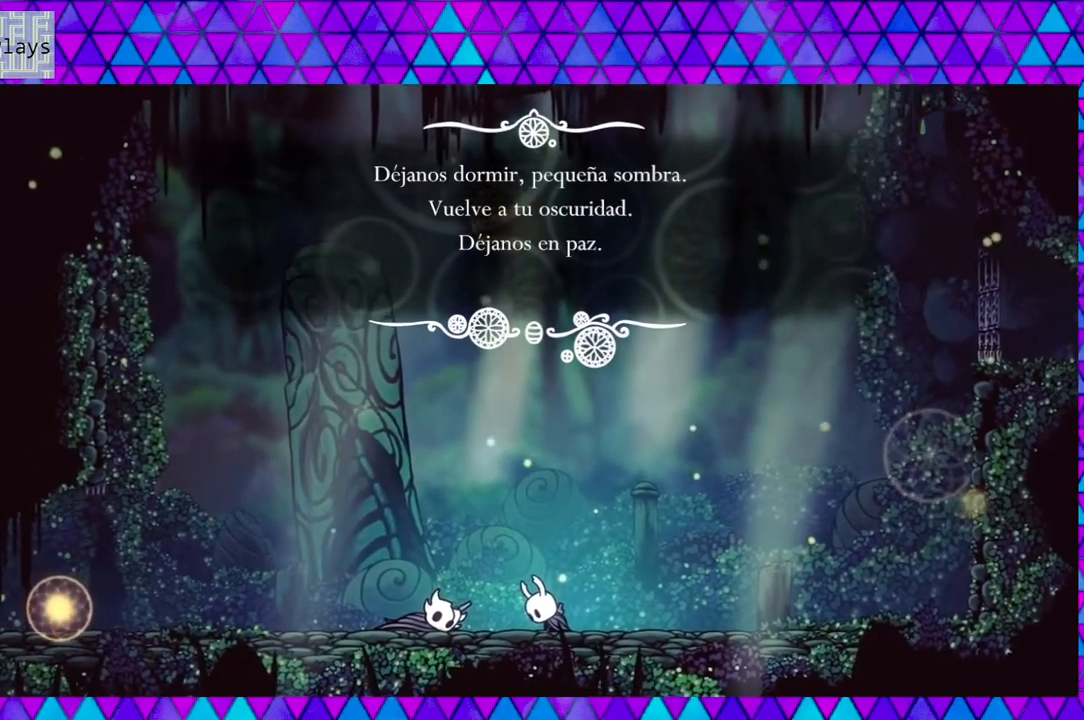
{"buttons": ["B"], "left_stick": "center", "right_stick": "center", "events": [[450, "B", "down"]]}
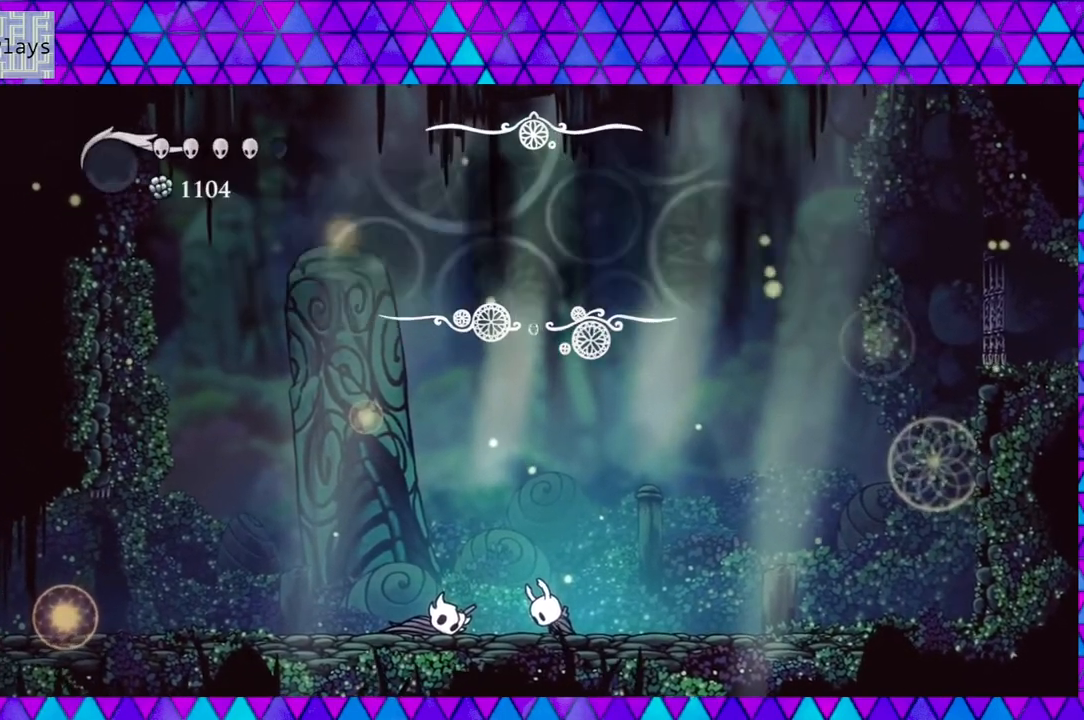
{"buttons": [], "left_stick": "center", "right_stick": "center", "events": [[67, "B", "up"]]}
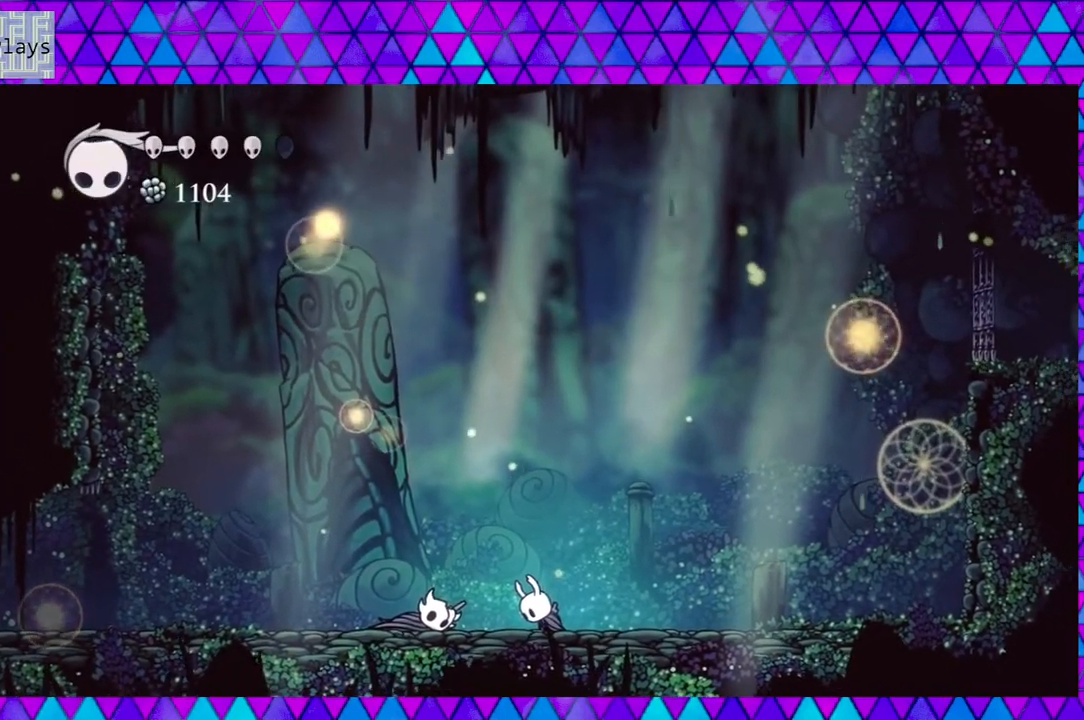
{"buttons": [], "left_stick": "center", "right_stick": "center", "events": []}
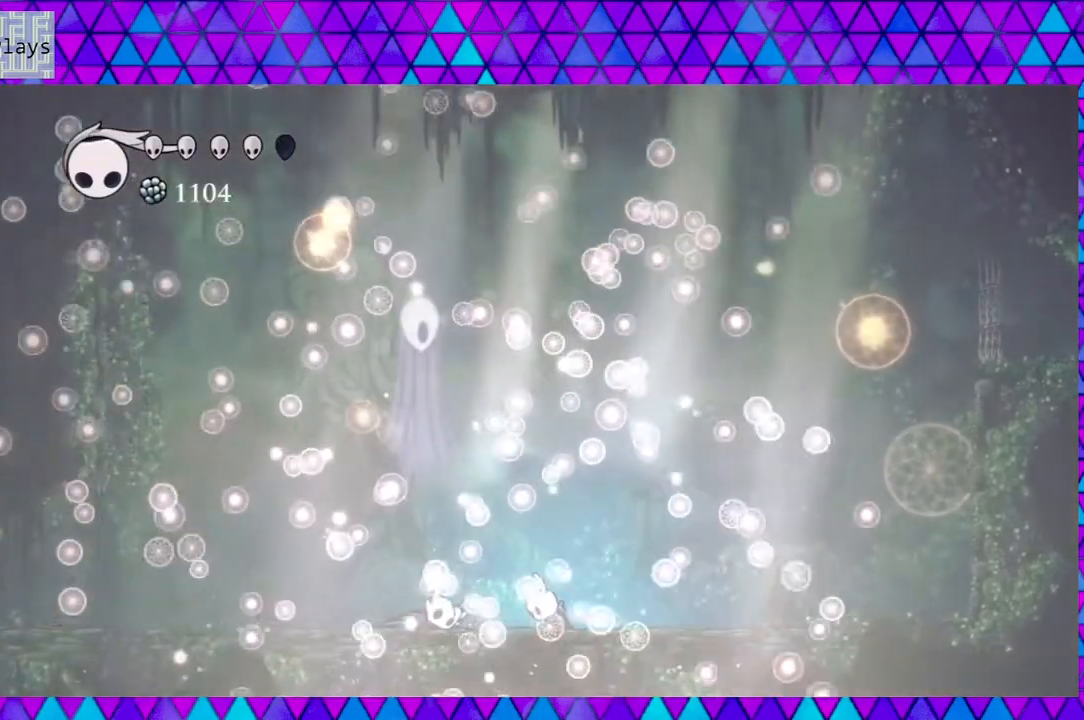
{"buttons": [], "left_stick": "center", "right_stick": "center", "events": []}
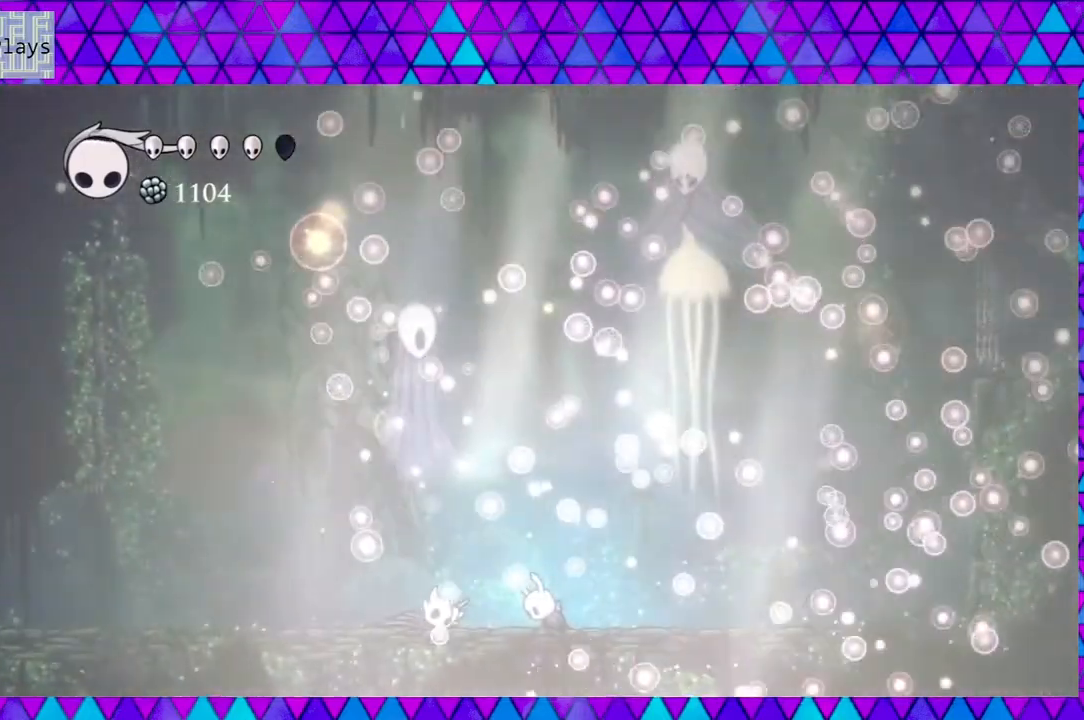
{"buttons": [], "left_stick": "center", "right_stick": "center", "events": []}
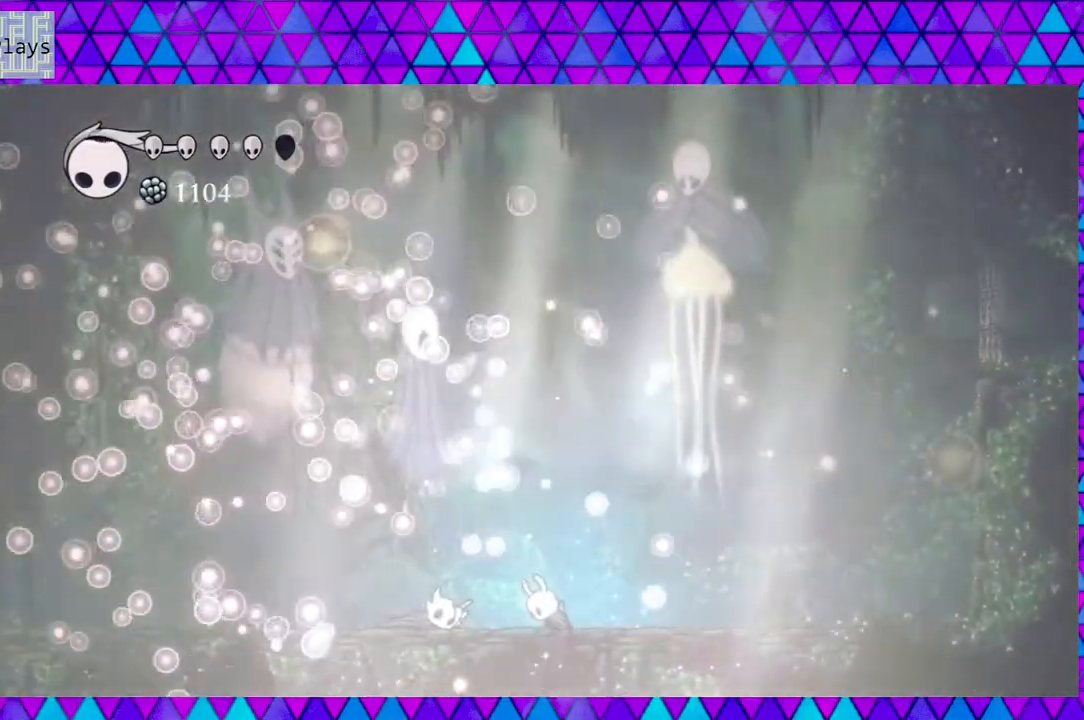
{"buttons": [], "left_stick": "center", "right_stick": "center", "events": [[217, "left_stick", "down"], [267, "left_stick", "center"]]}